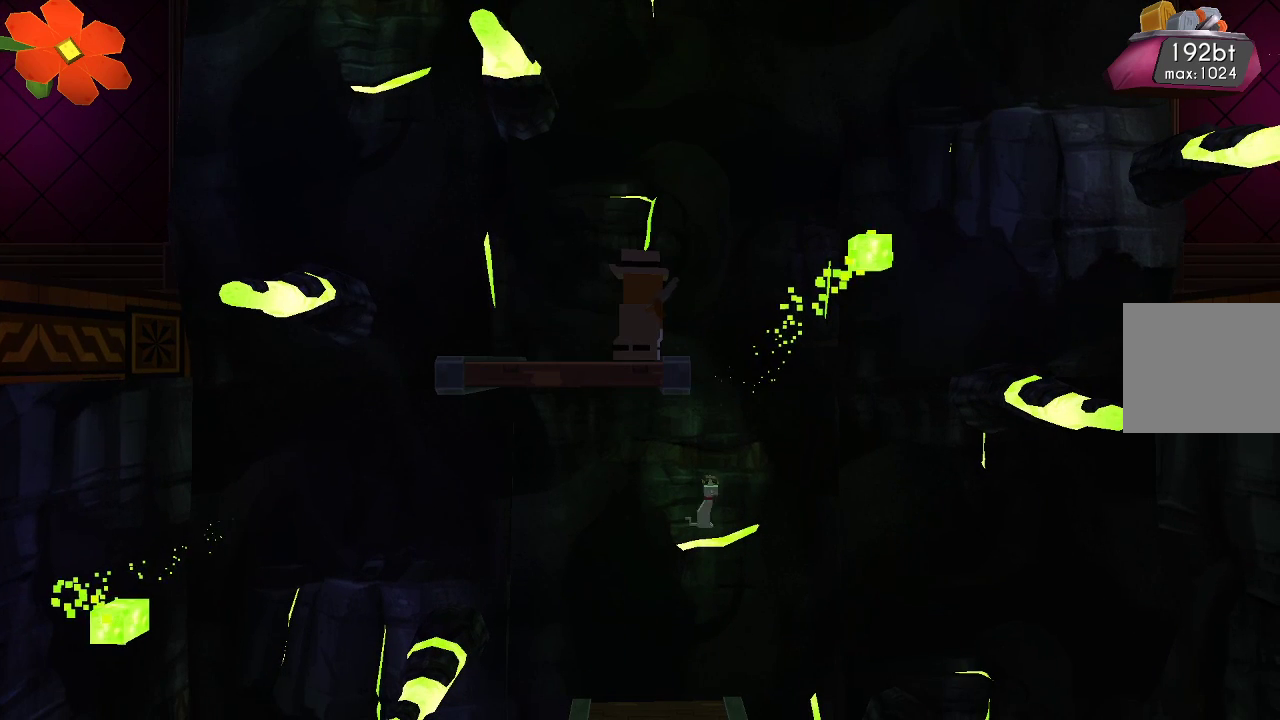
Gameplay with a controller (PlayStation layout); each line is a JSON object with the inputs held at the frame after it. "events" lists button and stick changes between this image and that frame as [ms after this image, input, new state], when the widget could be followed in between.
{"buttons": [], "left_stick": "center", "right_stick": "up-right", "events": [[167, "TRIANGLE", "up"], [333, "left_stick", "right"], [433, "left_stick", "center"]]}
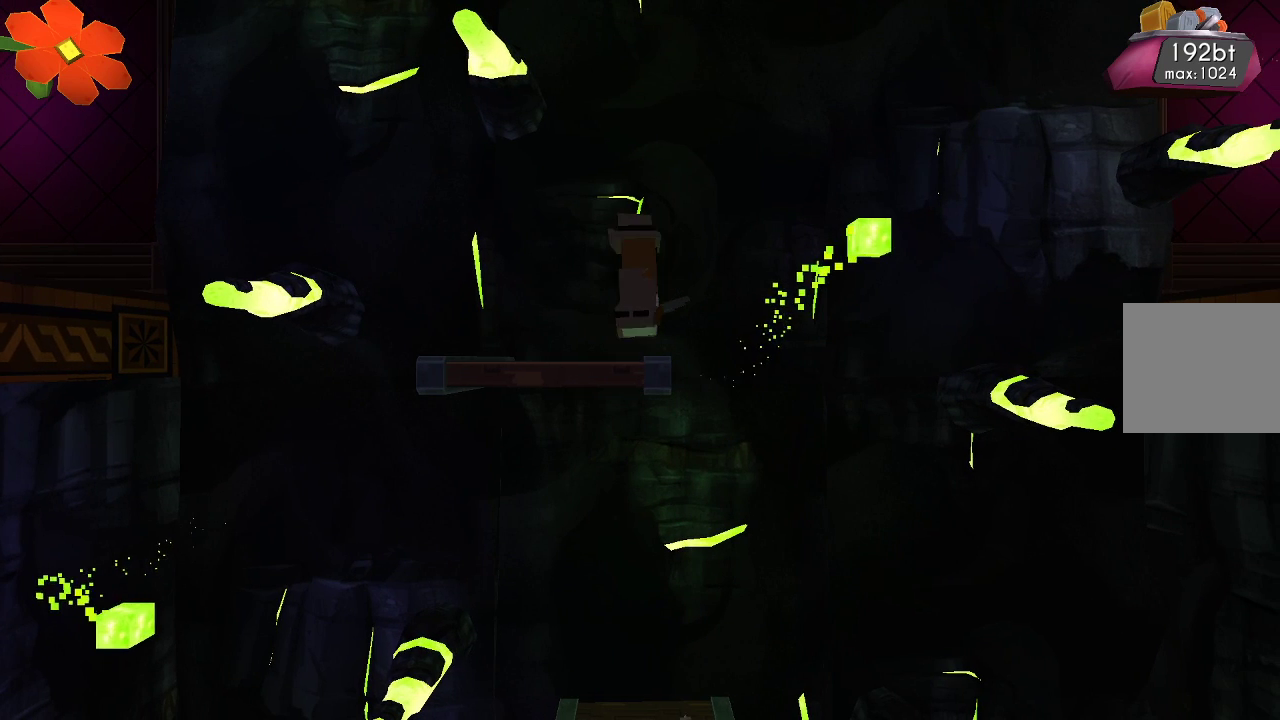
{"buttons": ["R2"], "left_stick": "center", "right_stick": "up-right", "events": [[500, "R2", "down"]]}
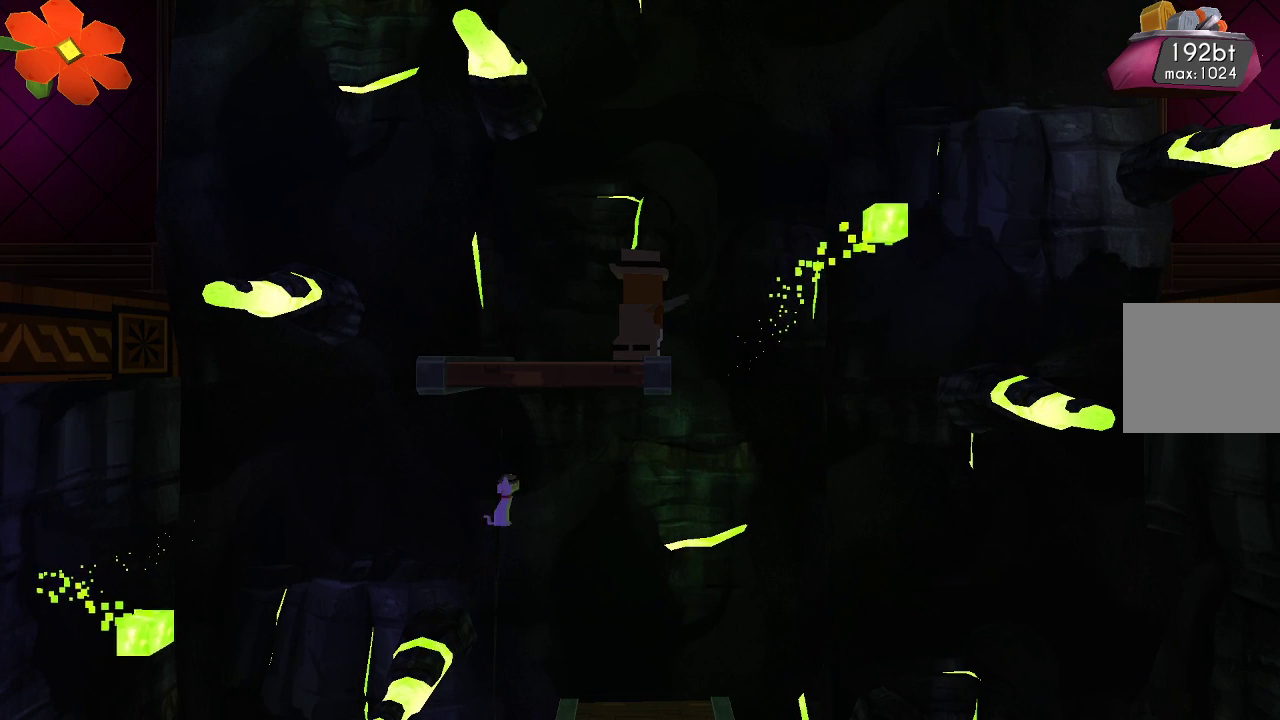
{"buttons": [], "left_stick": "center", "right_stick": "up-right", "events": [[500, "R2", "up"]]}
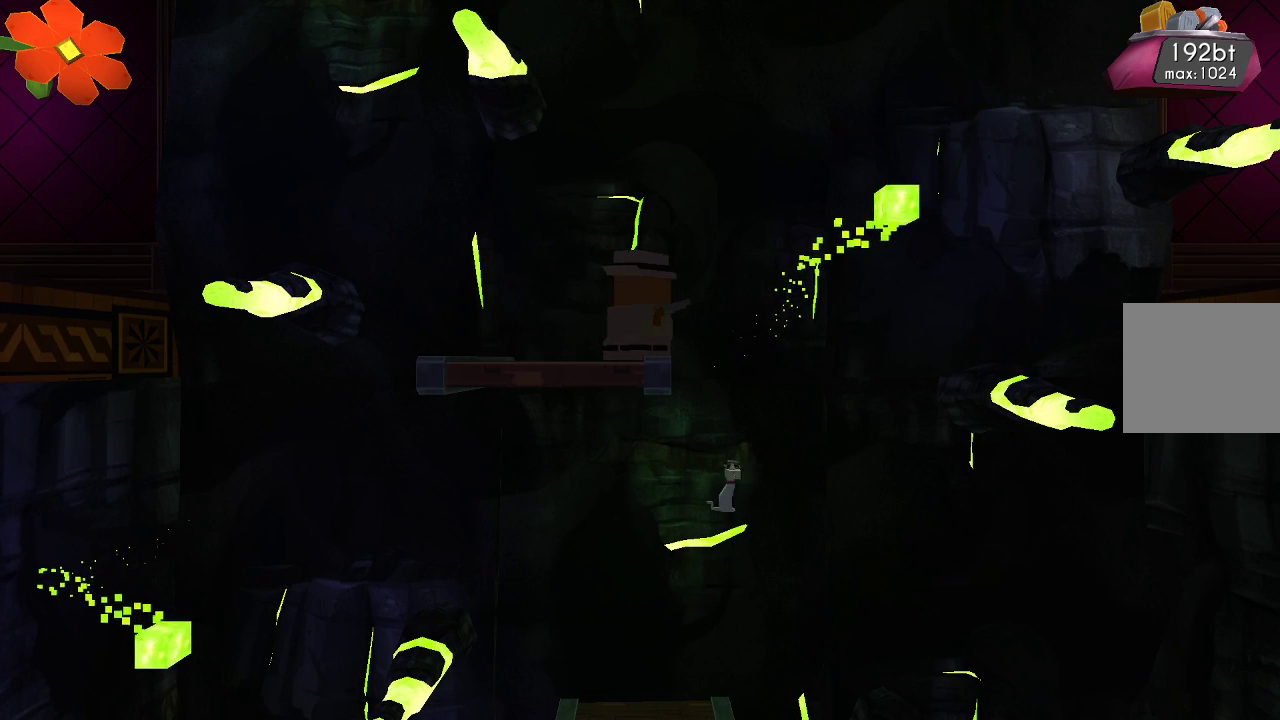
{"buttons": ["R2"], "left_stick": "center", "right_stick": "up-right", "events": [[100, "R2", "down"]]}
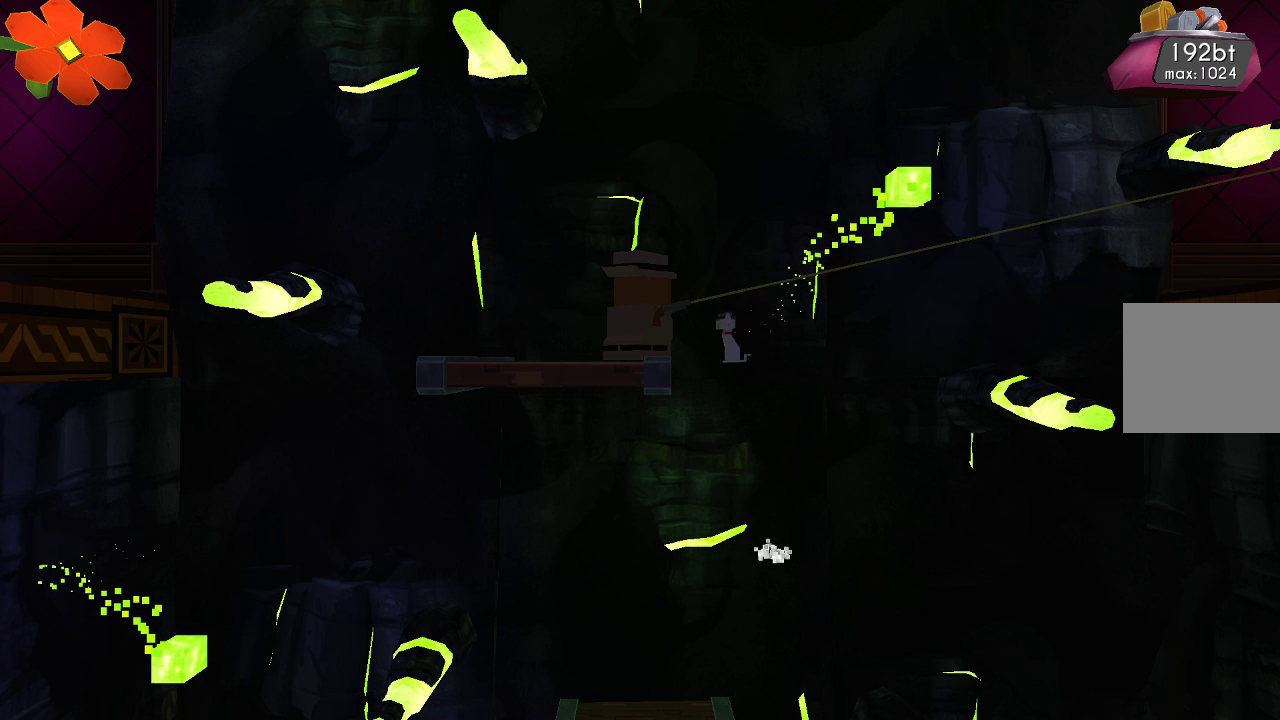
{"buttons": ["R2"], "left_stick": "center", "right_stick": "up-right", "events": []}
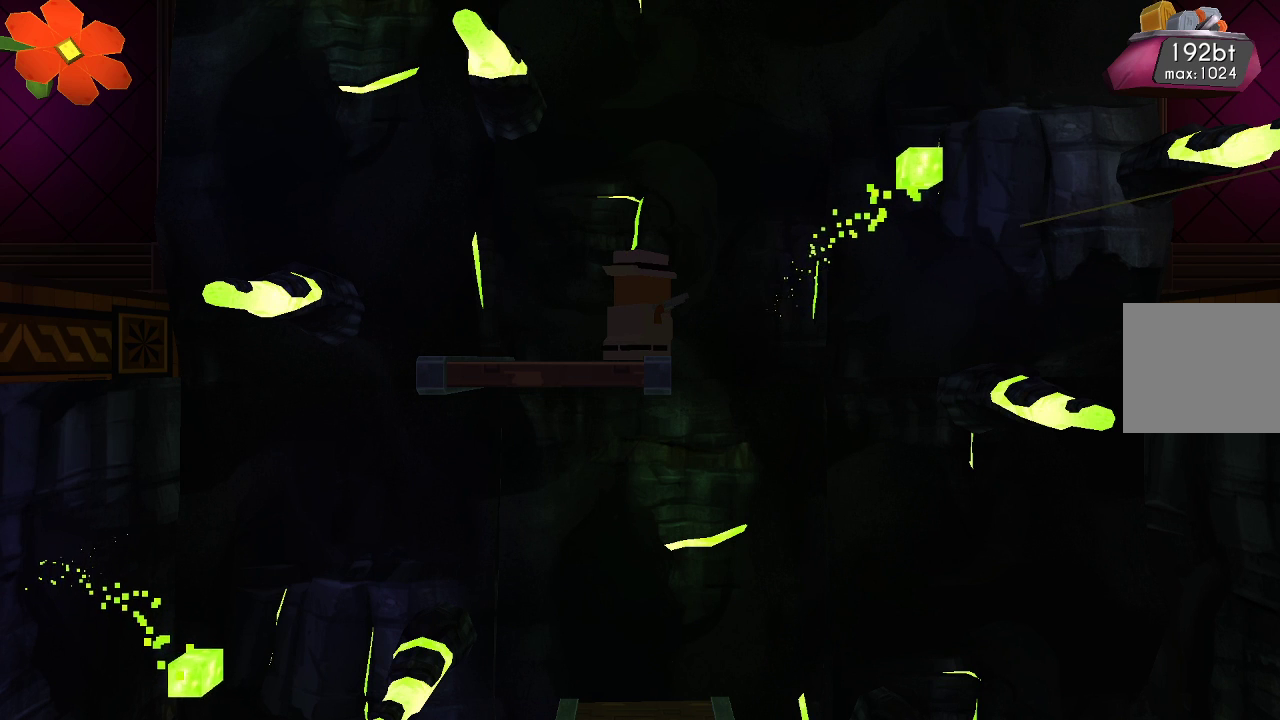
{"buttons": ["R2"], "left_stick": "center", "right_stick": "up-right", "events": []}
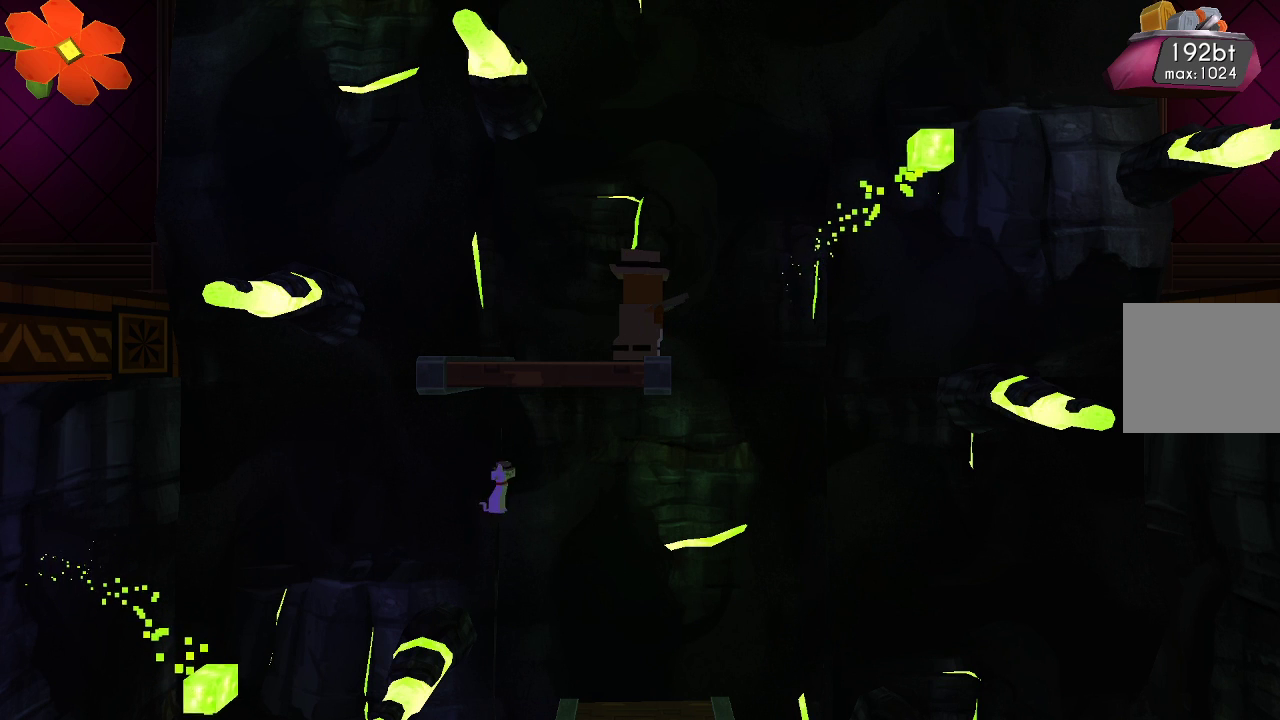
{"buttons": [], "left_stick": "center", "right_stick": "up-right", "events": [[167, "R2", "up"]]}
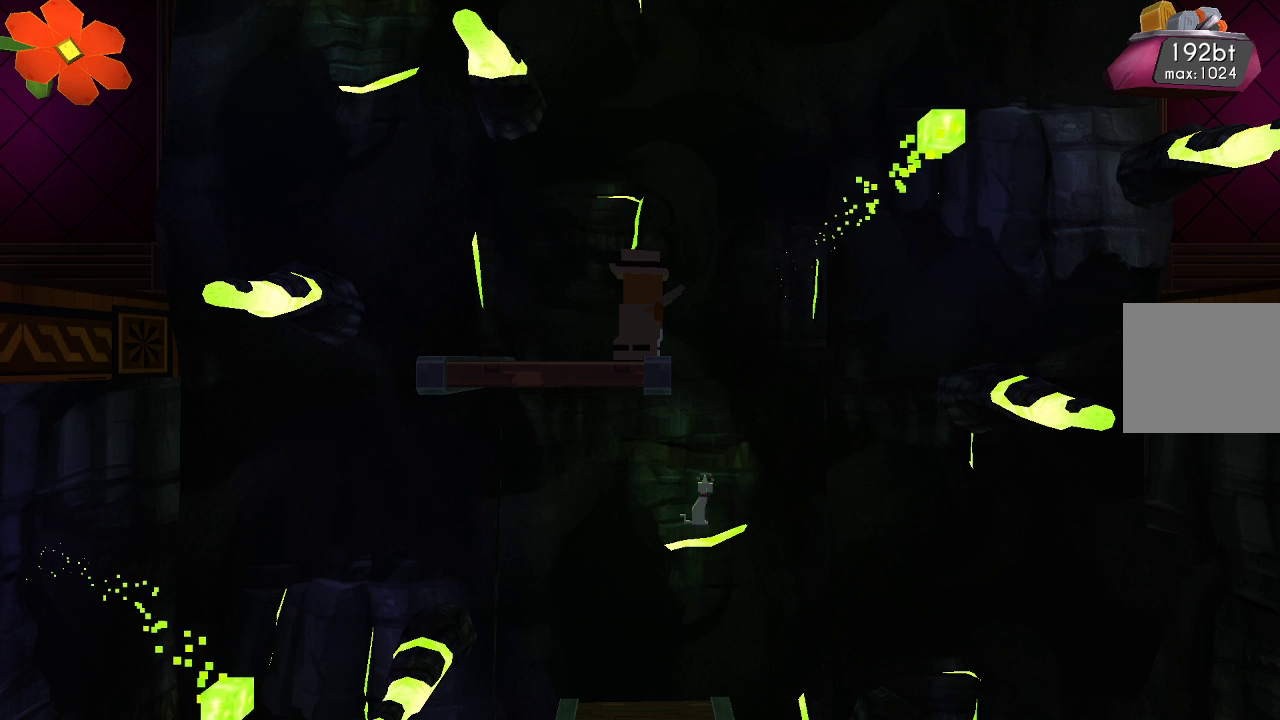
{"buttons": [], "left_stick": "center", "right_stick": "up-right", "events": [[100, "R2", "down"], [500, "R2", "up"]]}
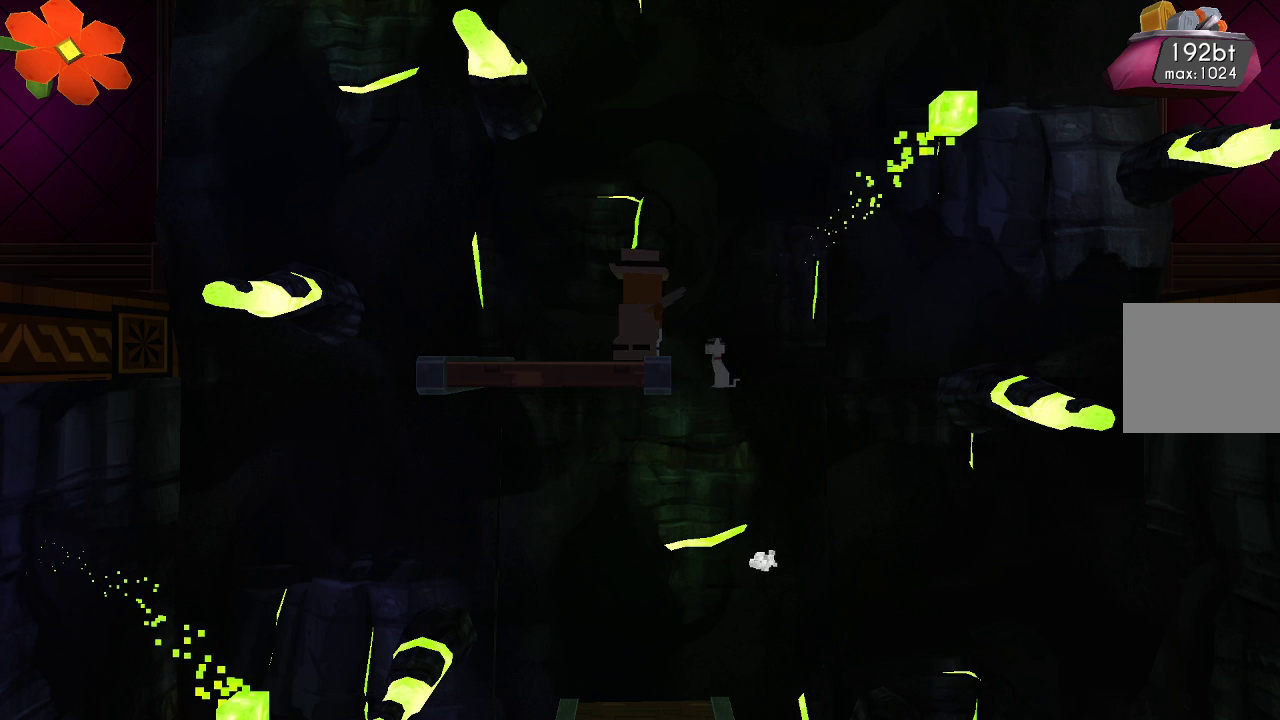
{"buttons": ["R2"], "left_stick": "center", "right_stick": "up-right", "events": [[67, "R2", "down"]]}
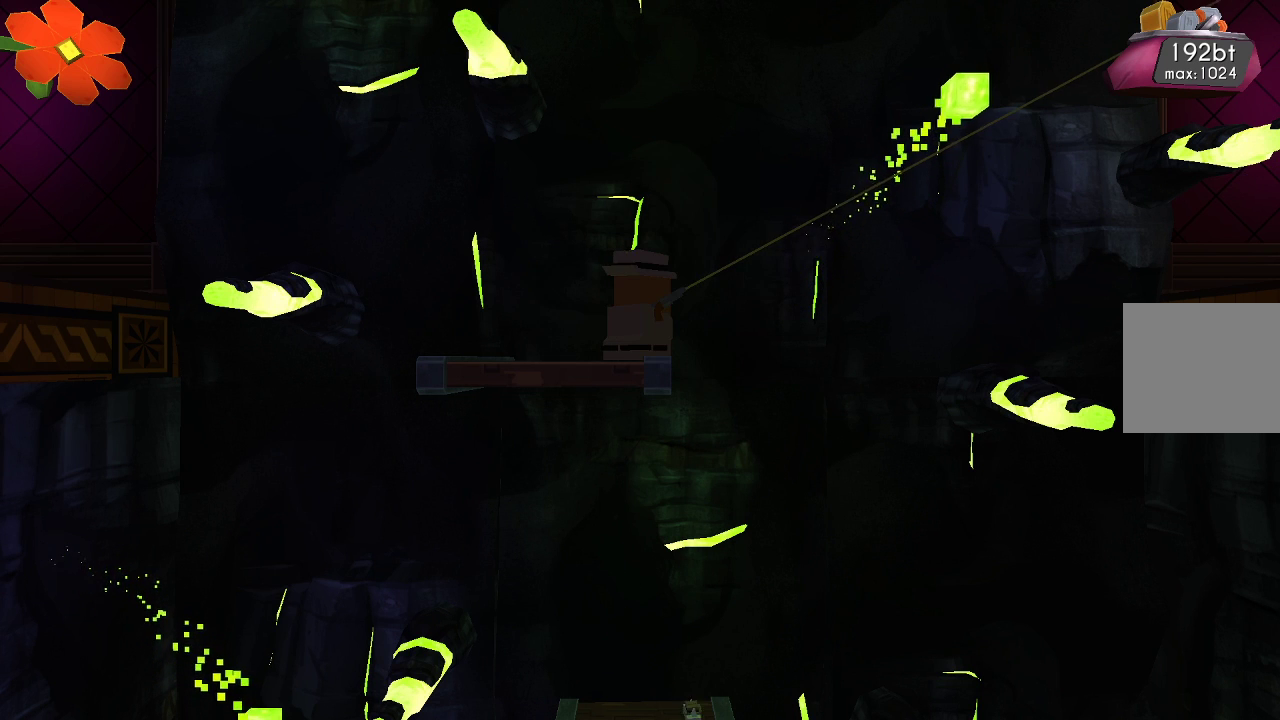
{"buttons": ["R2"], "left_stick": "center", "right_stick": "up-right", "events": []}
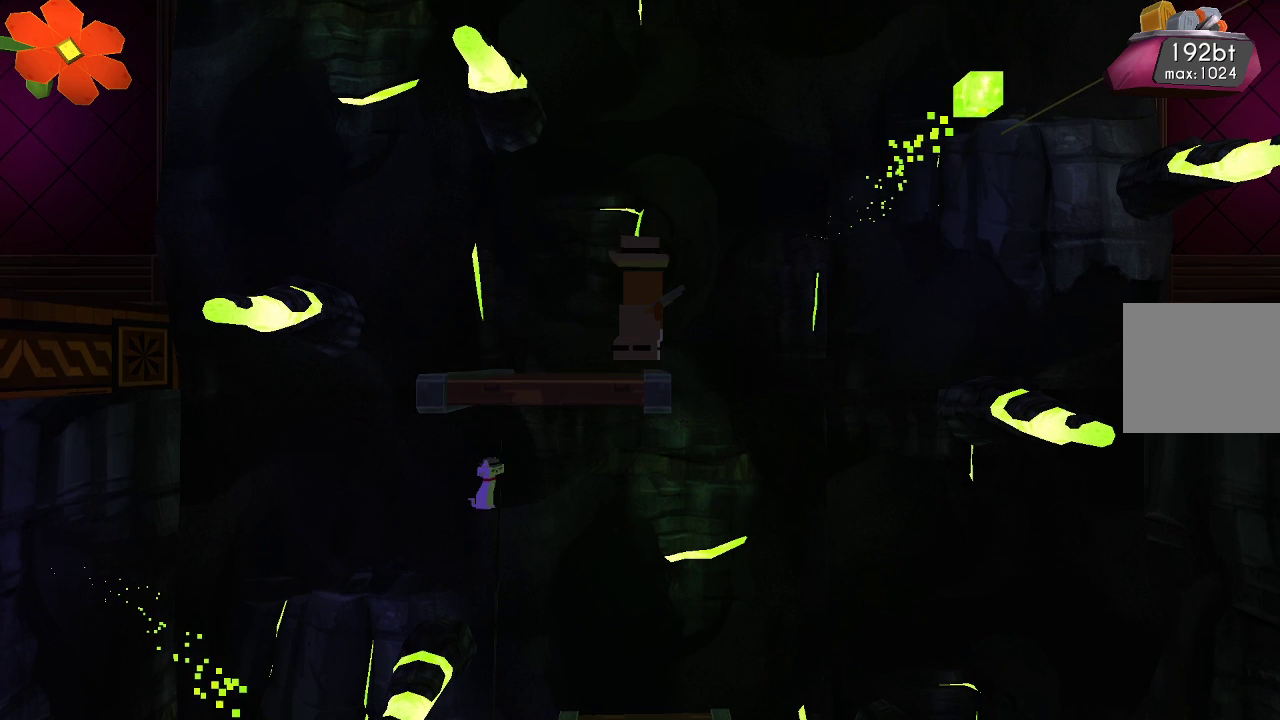
{"buttons": ["R2"], "left_stick": "center", "right_stick": "up-right", "events": []}
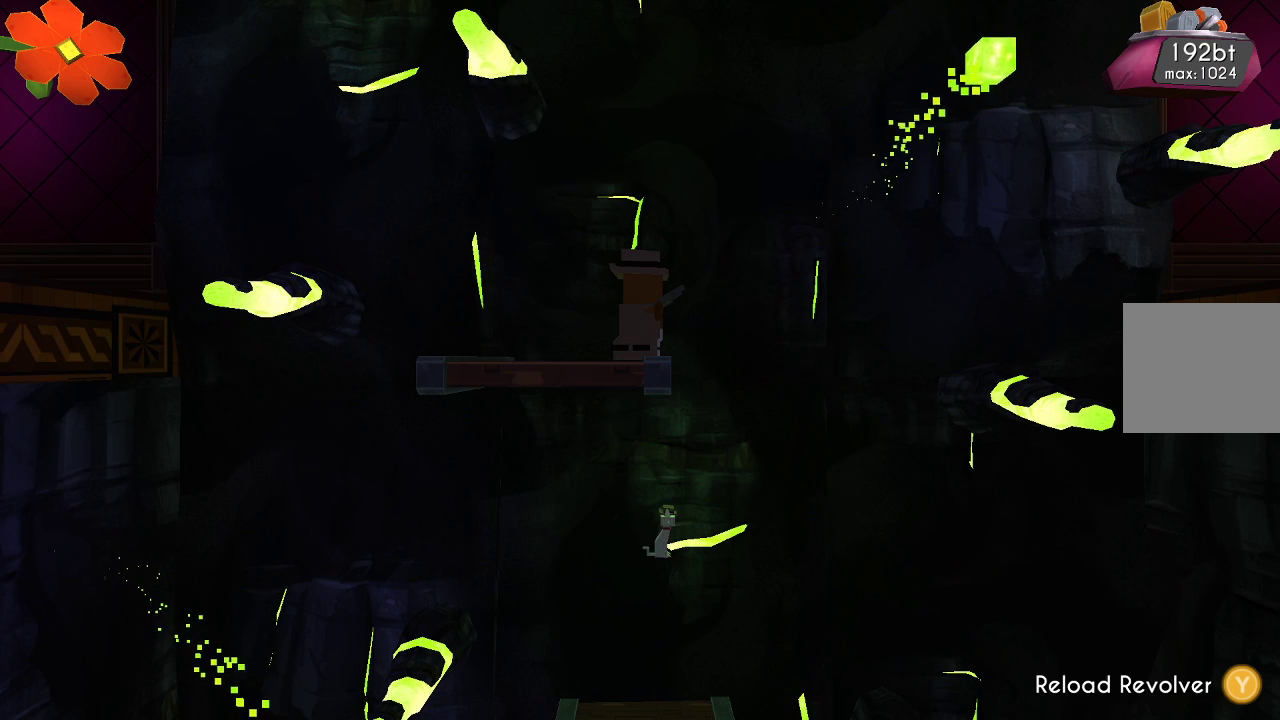
{"buttons": [], "left_stick": "center", "right_stick": "center", "events": [[33, "R2", "up"], [500, "right_stick", "center"]]}
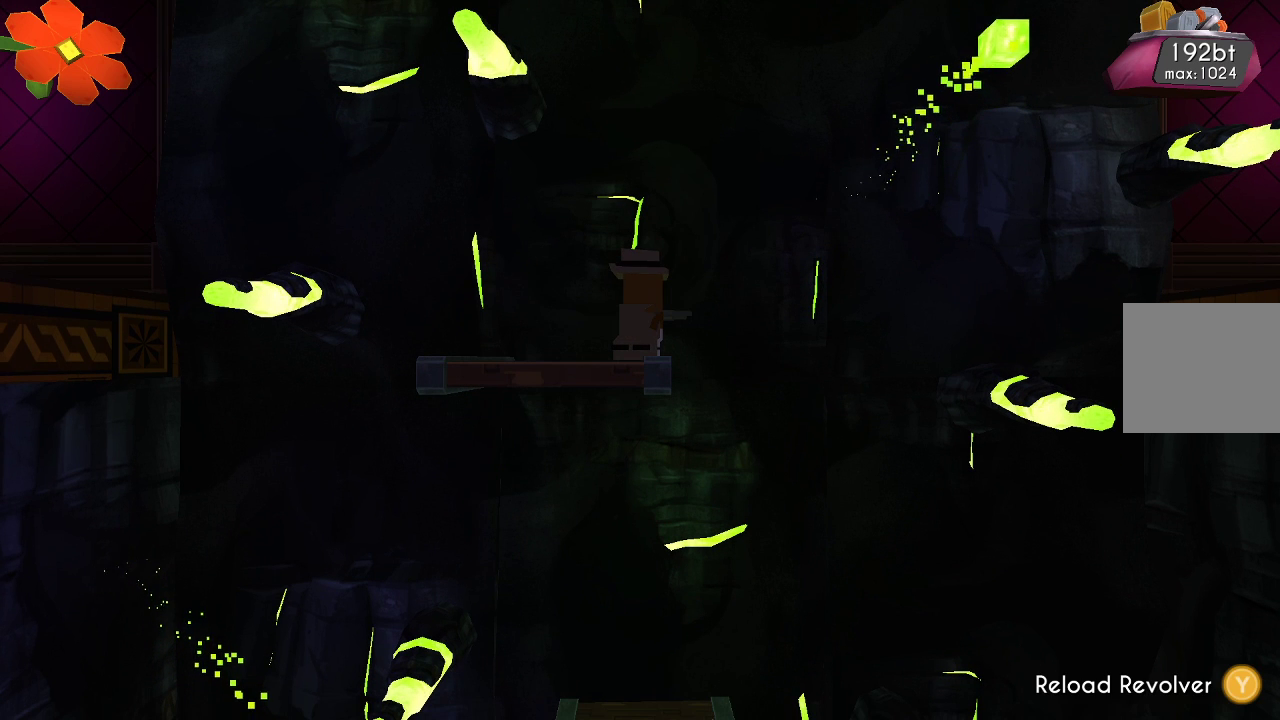
{"buttons": [], "left_stick": "center", "right_stick": "center", "events": []}
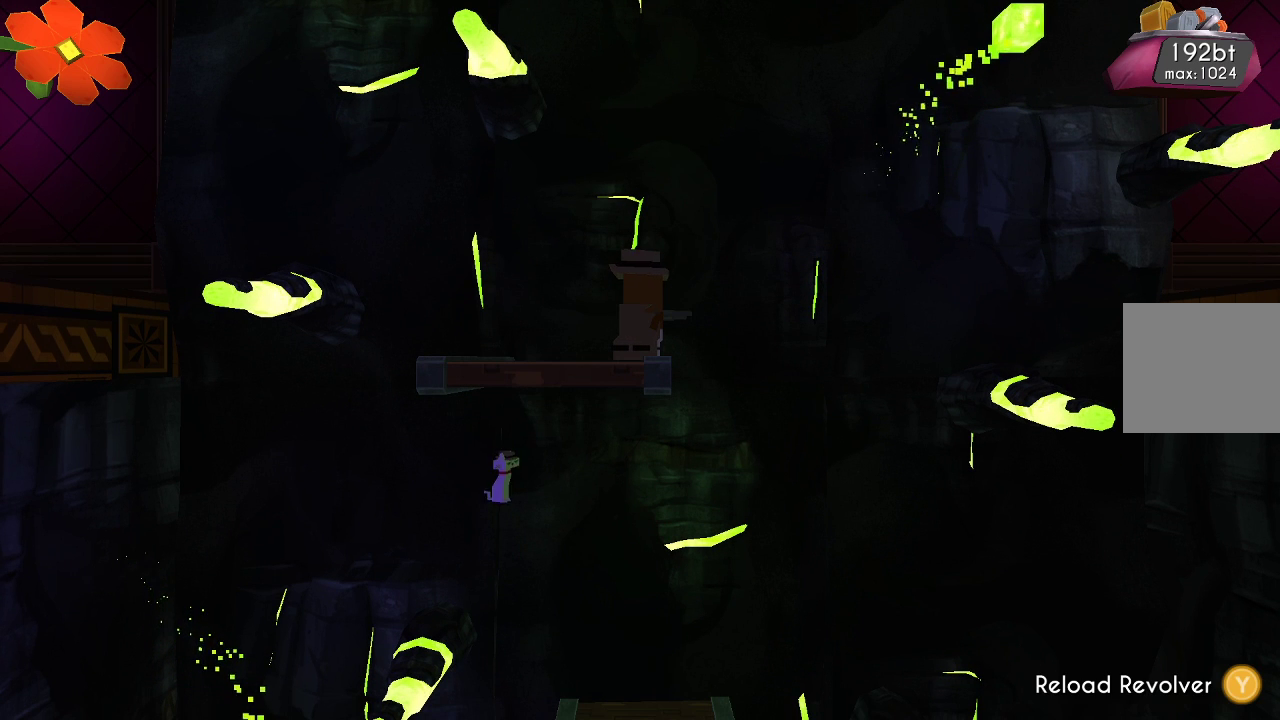
{"buttons": ["TRIANGLE"], "left_stick": "center", "right_stick": "center", "events": [[133, "TRIANGLE", "down"]]}
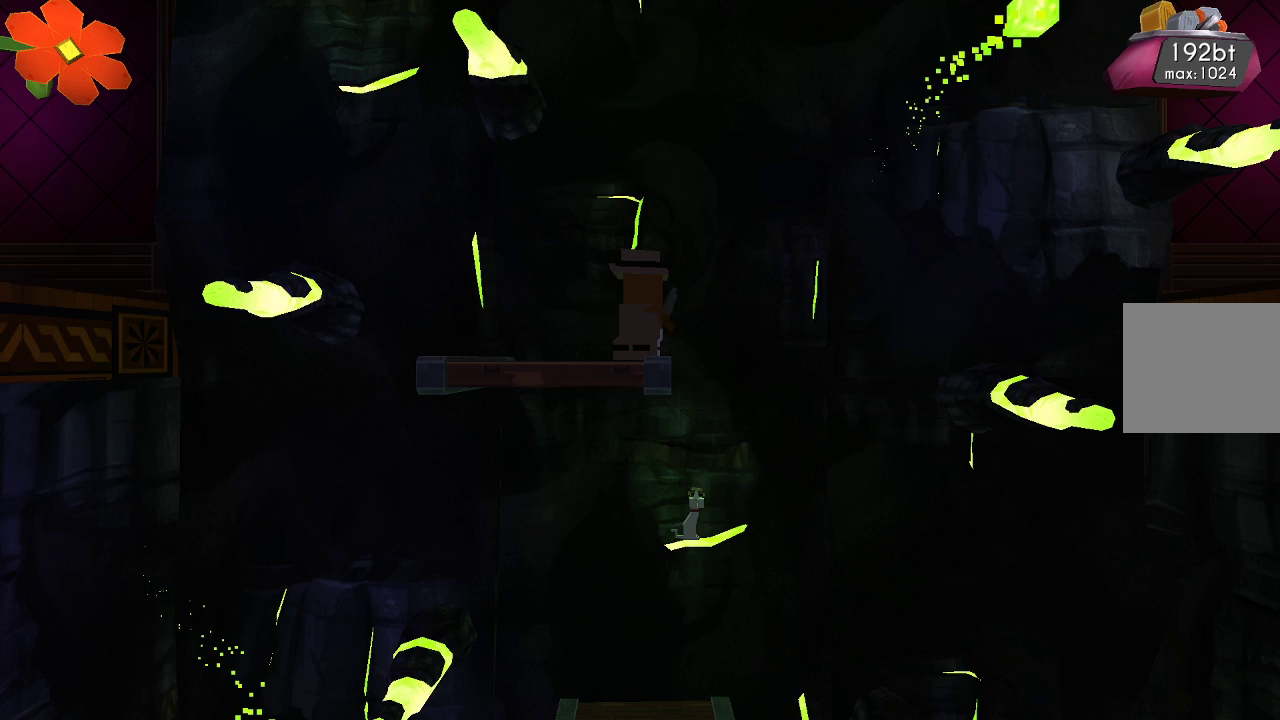
{"buttons": [], "left_stick": "center", "right_stick": "center", "events": [[333, "TRIANGLE", "up"]]}
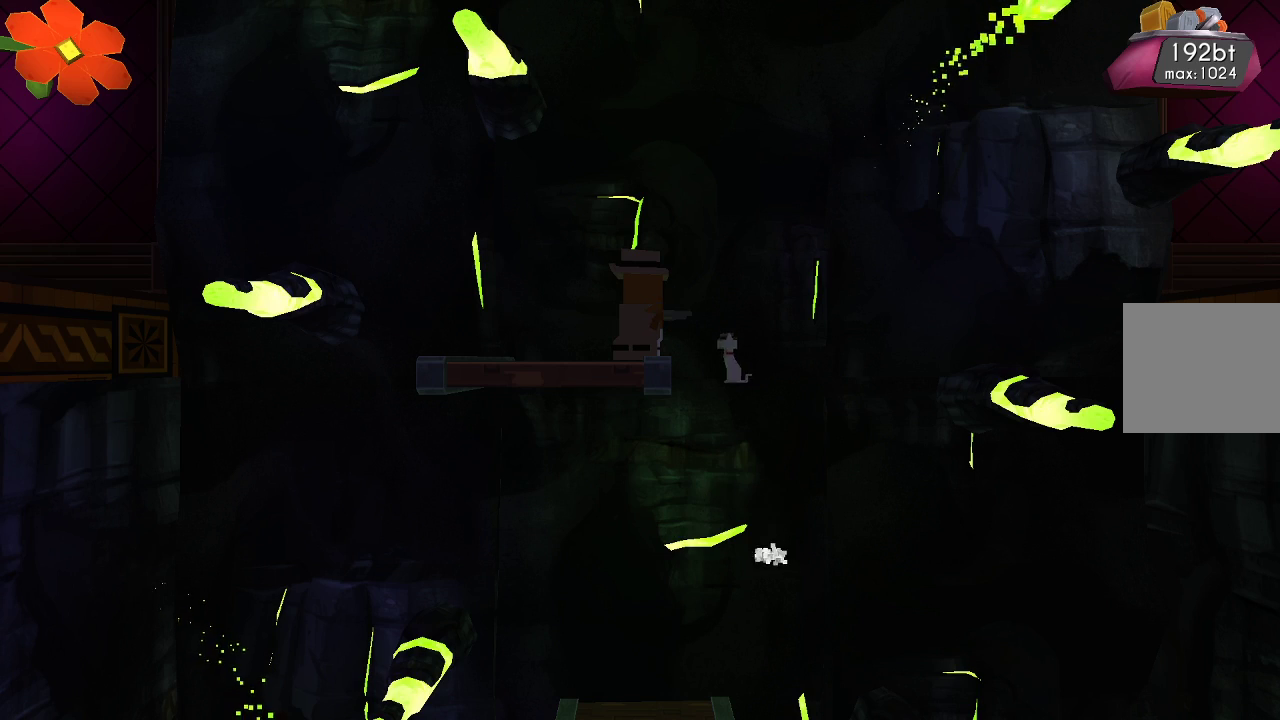
{"buttons": [], "left_stick": "center", "right_stick": "center", "events": [[67, "TRIANGLE", "down"], [133, "TRIANGLE", "up"]]}
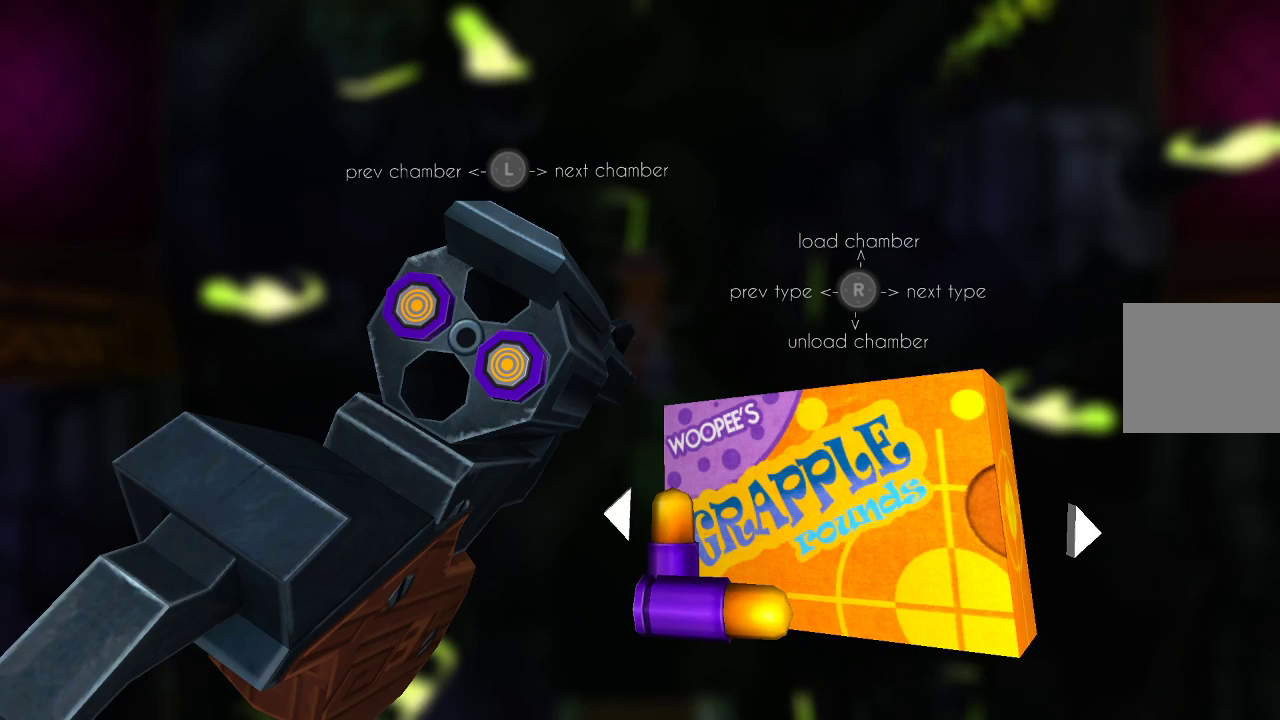
{"buttons": [], "left_stick": "center", "right_stick": "center", "events": []}
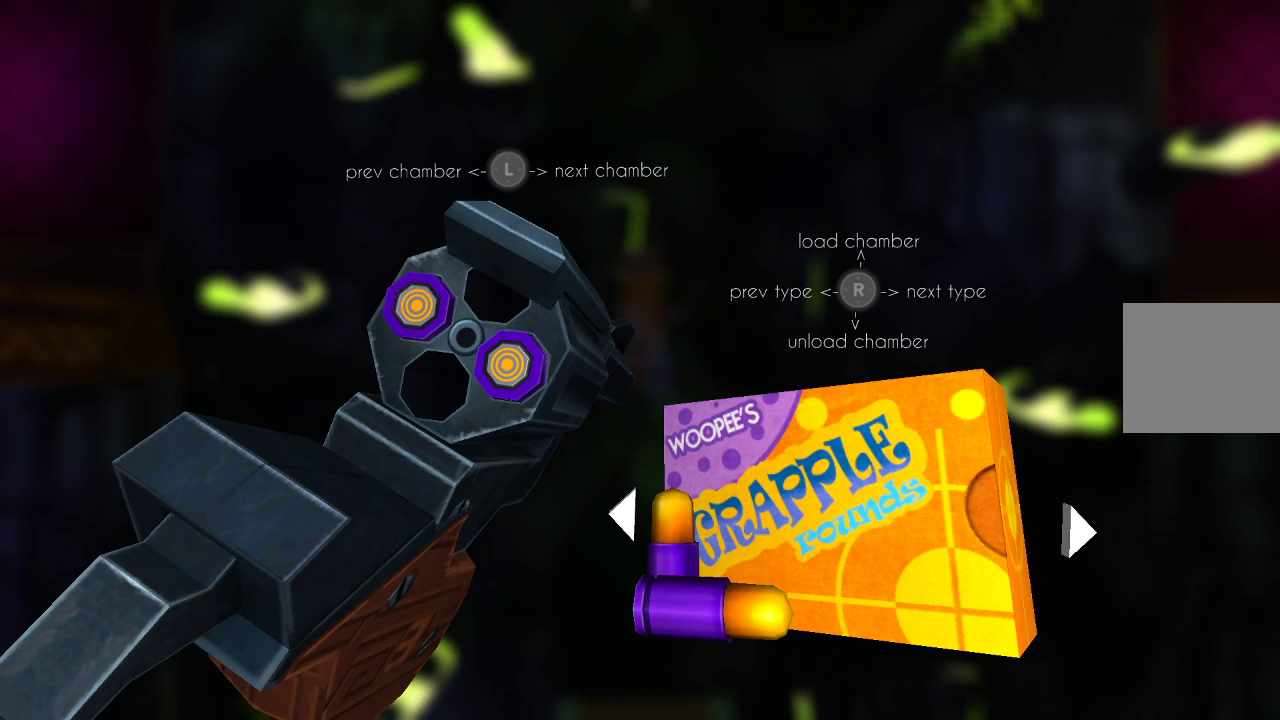
{"buttons": [], "left_stick": "center", "right_stick": "left", "events": [[400, "right_stick", "left"]]}
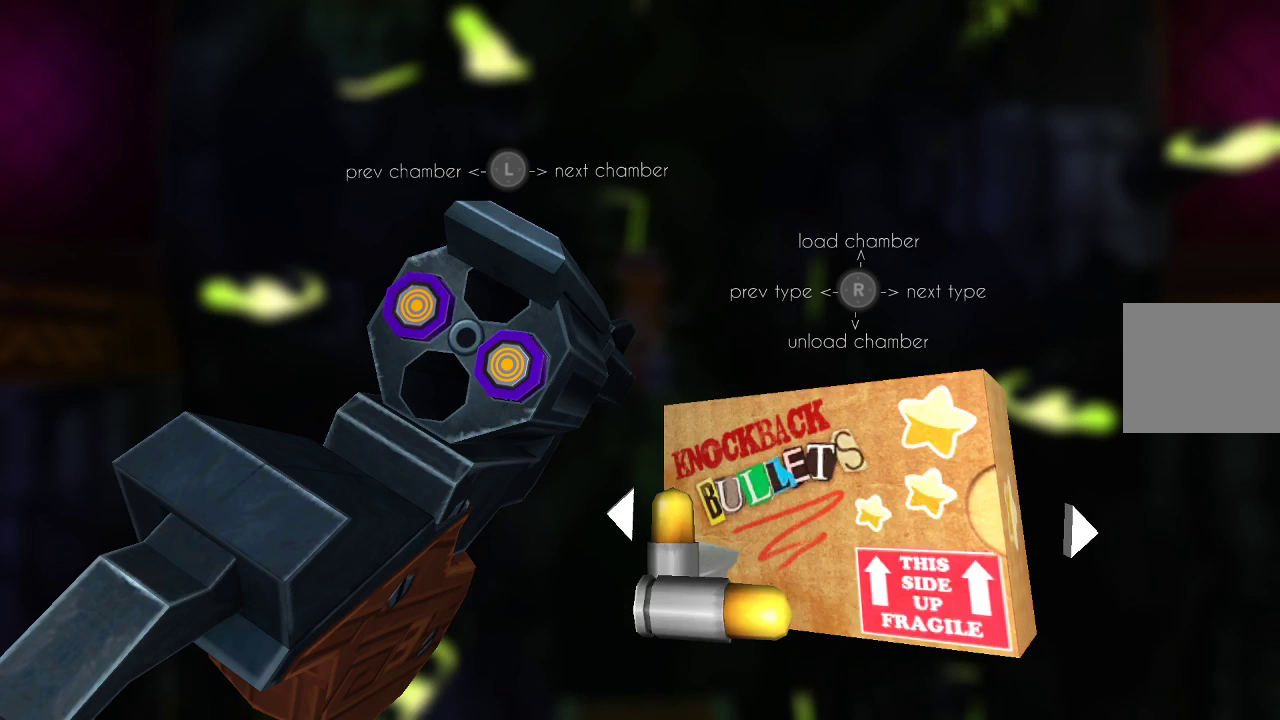
{"buttons": [], "left_stick": "center", "right_stick": "center", "events": [[33, "right_stick", "center"], [233, "right_stick", "left"], [367, "right_stick", "center"]]}
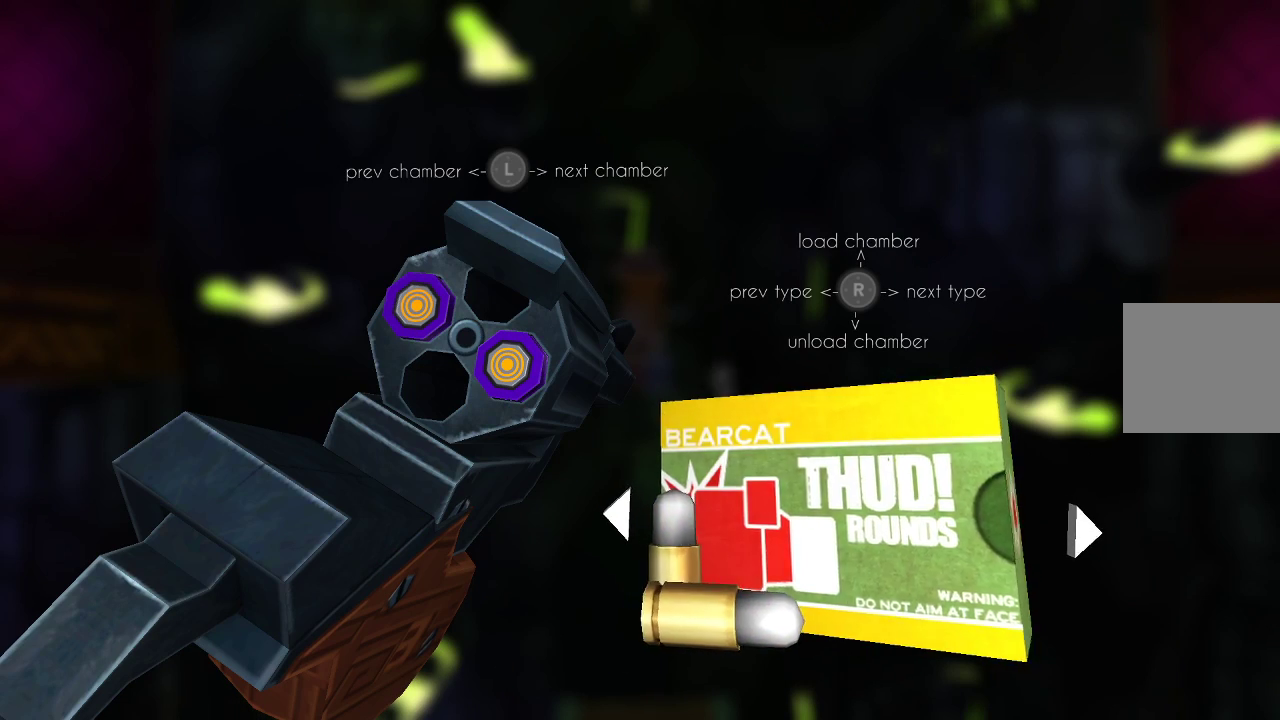
{"buttons": [], "left_stick": "center", "right_stick": "center", "events": [[133, "right_stick", "left"], [267, "right_stick", "center"]]}
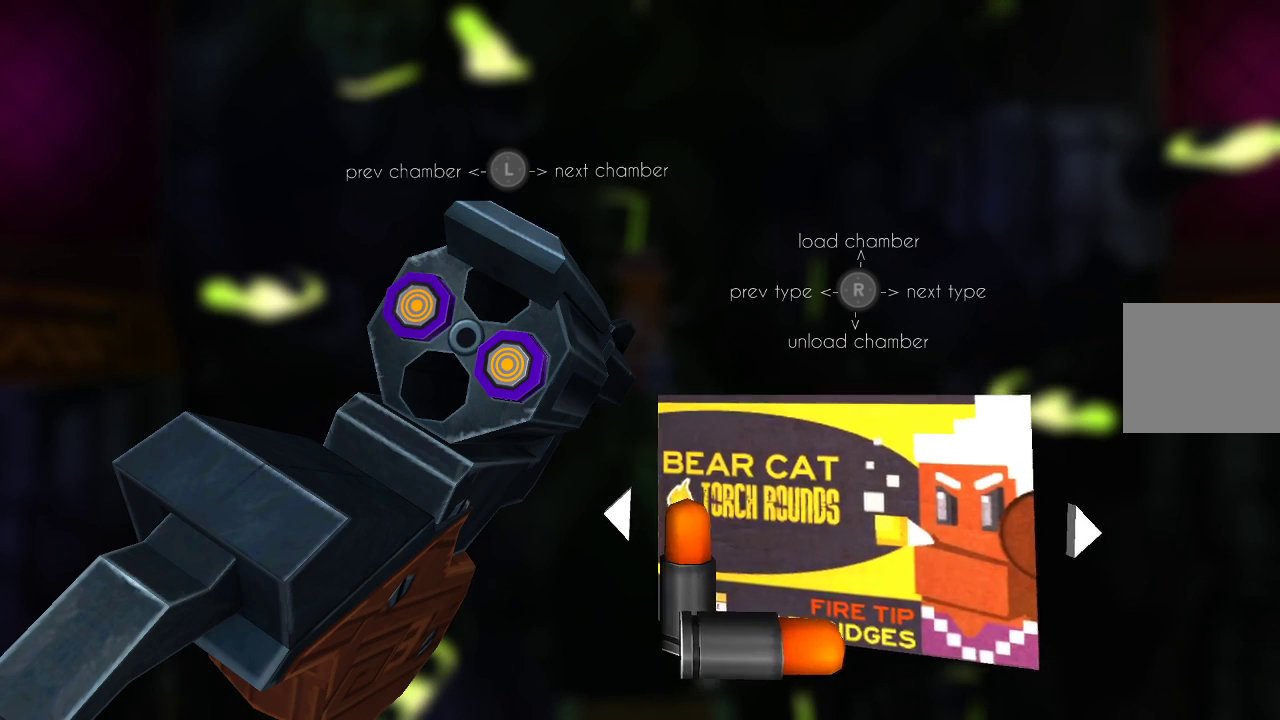
{"buttons": [], "left_stick": "center", "right_stick": "center", "events": [[100, "right_stick", "left"], [233, "right_stick", "center"]]}
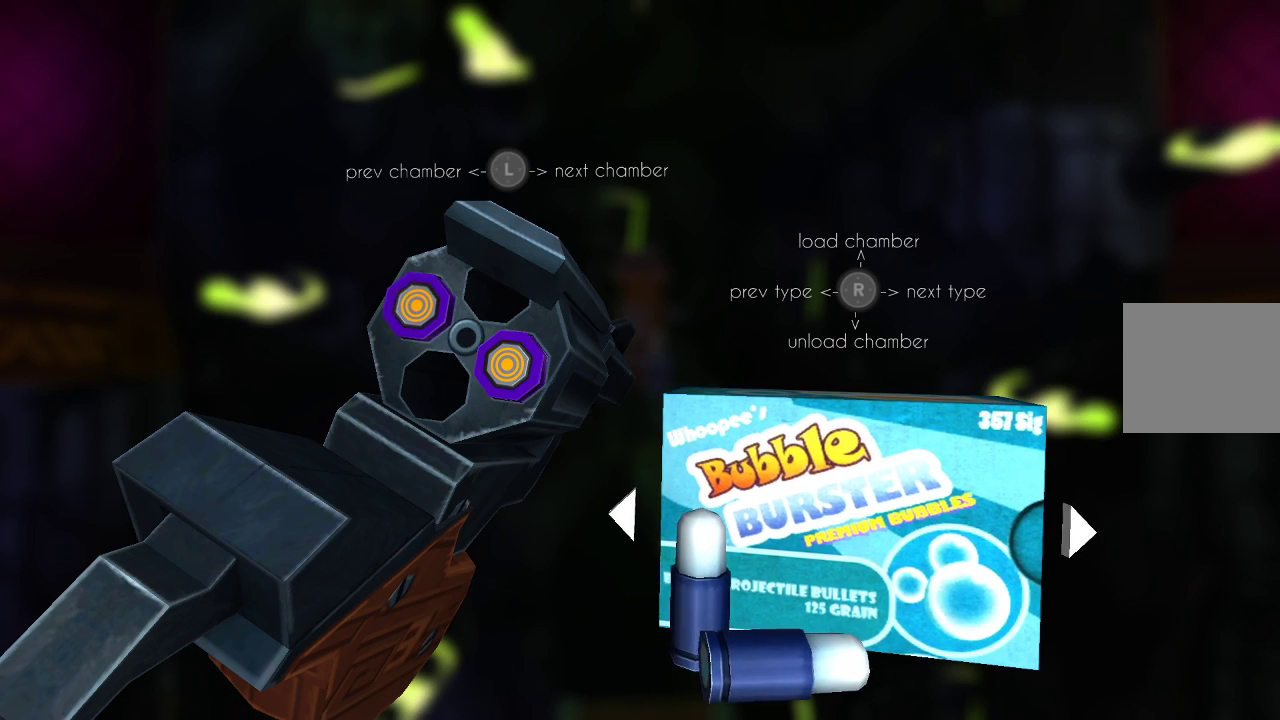
{"buttons": [], "left_stick": "left", "right_stick": "center", "events": [[200, "right_stick", "up"], [300, "right_stick", "center"], [467, "left_stick", "left"]]}
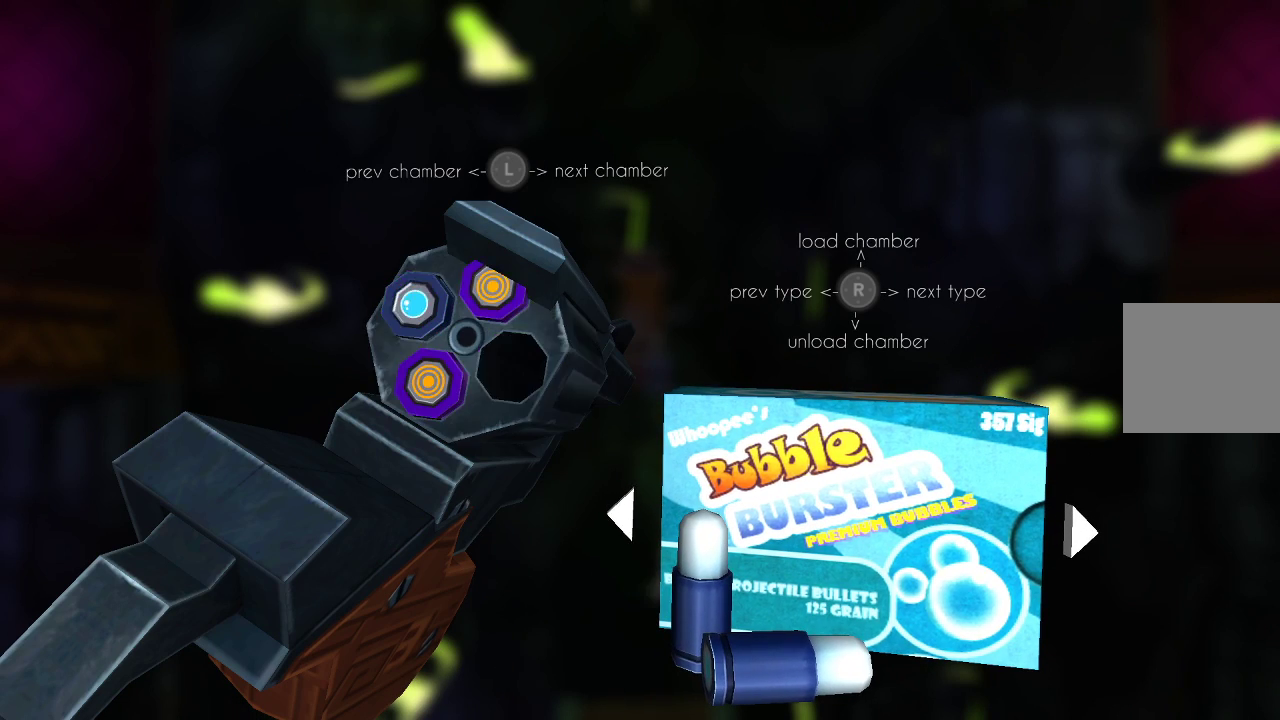
{"buttons": [], "left_stick": "center", "right_stick": "up", "events": [[67, "left_stick", "center"], [167, "left_stick", "left"], [300, "left_stick", "center"], [333, "right_stick", "up"]]}
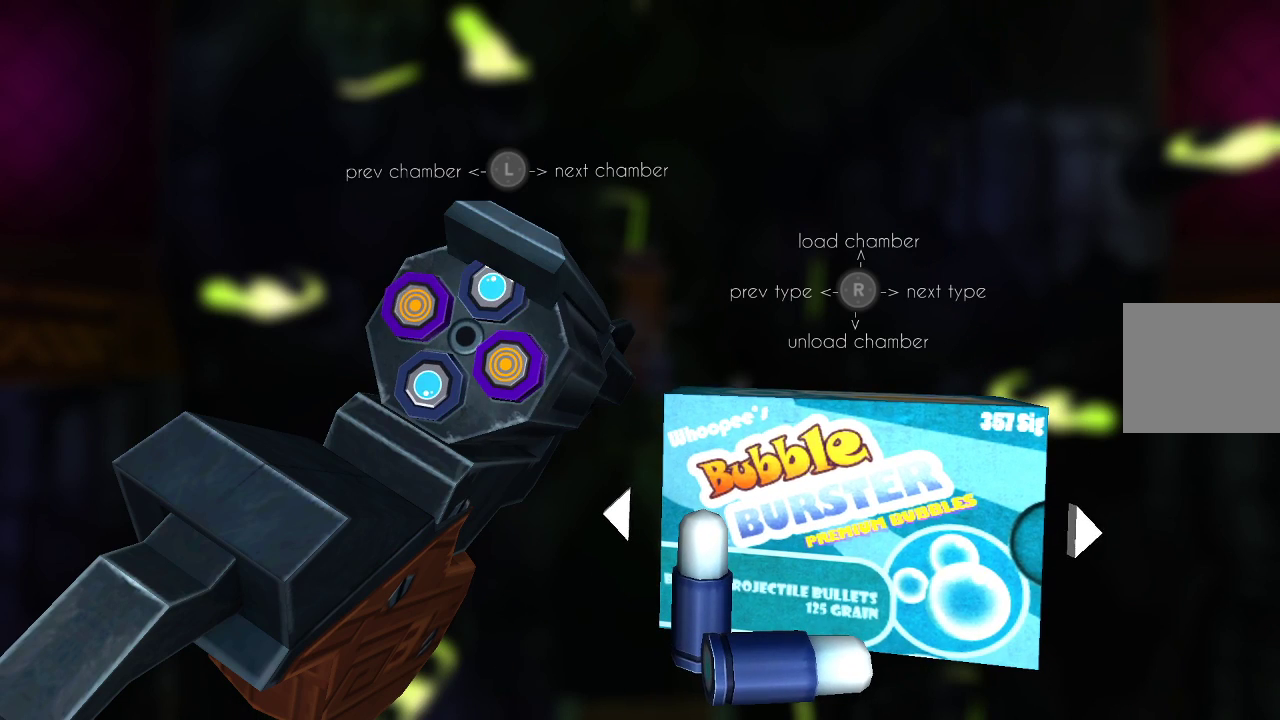
{"buttons": [], "left_stick": "center", "right_stick": "center", "events": [[67, "right_stick", "center"], [200, "CIRCLE", "down"], [300, "CIRCLE", "up"]]}
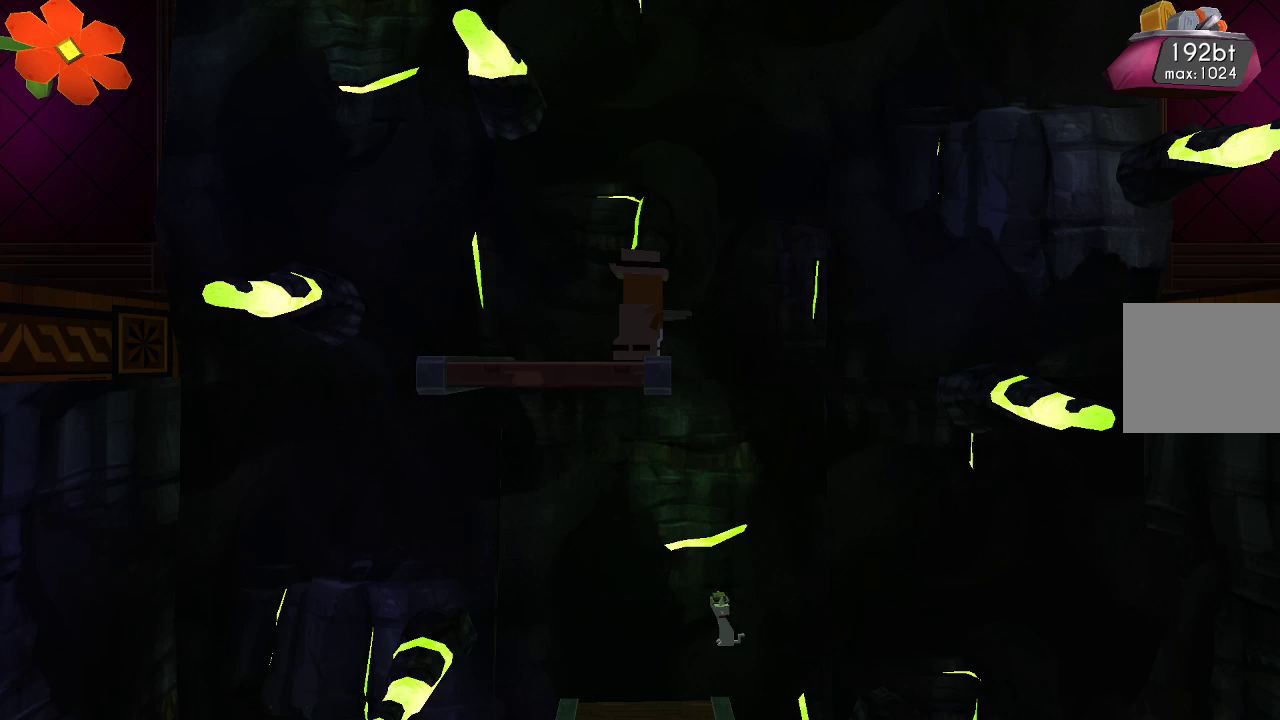
{"buttons": ["R2"], "left_stick": "center", "right_stick": "up-right", "events": [[167, "right_stick", "right"], [267, "R2", "down"], [467, "right_stick", "up-right"]]}
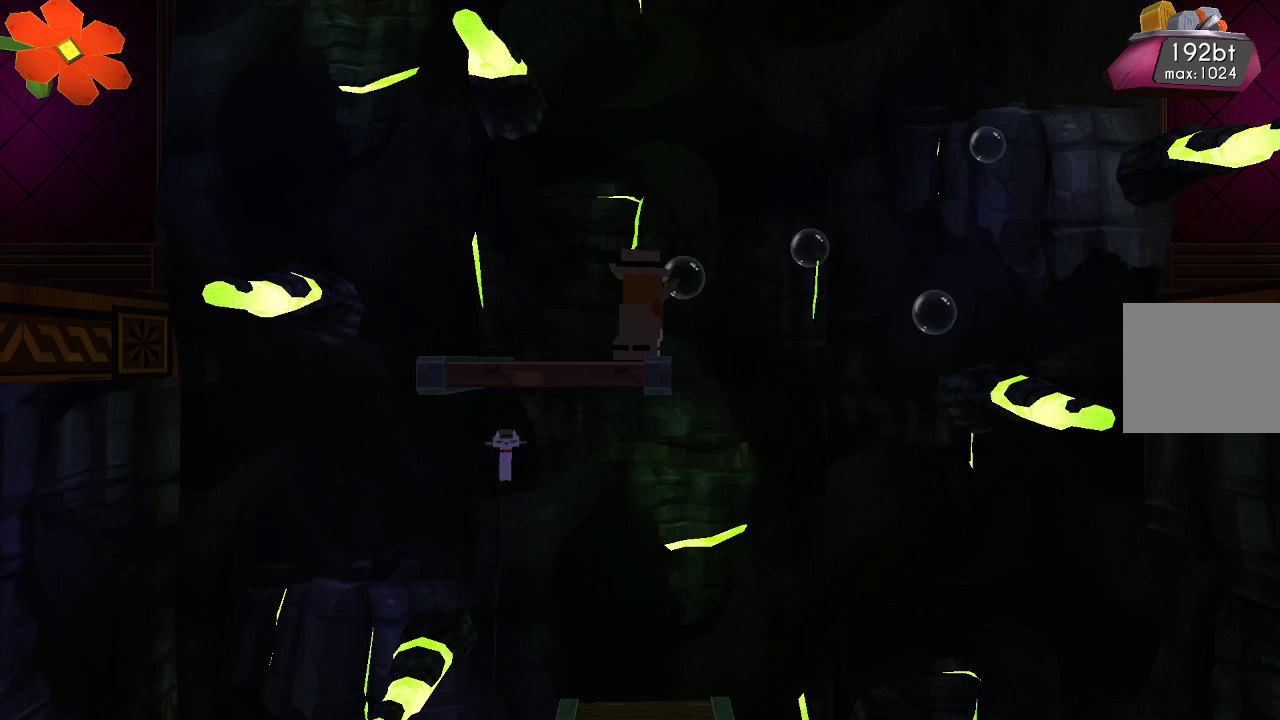
{"buttons": ["R2"], "left_stick": "center", "right_stick": "up-right", "events": [[133, "right_stick", "right"], [367, "right_stick", "up-right"]]}
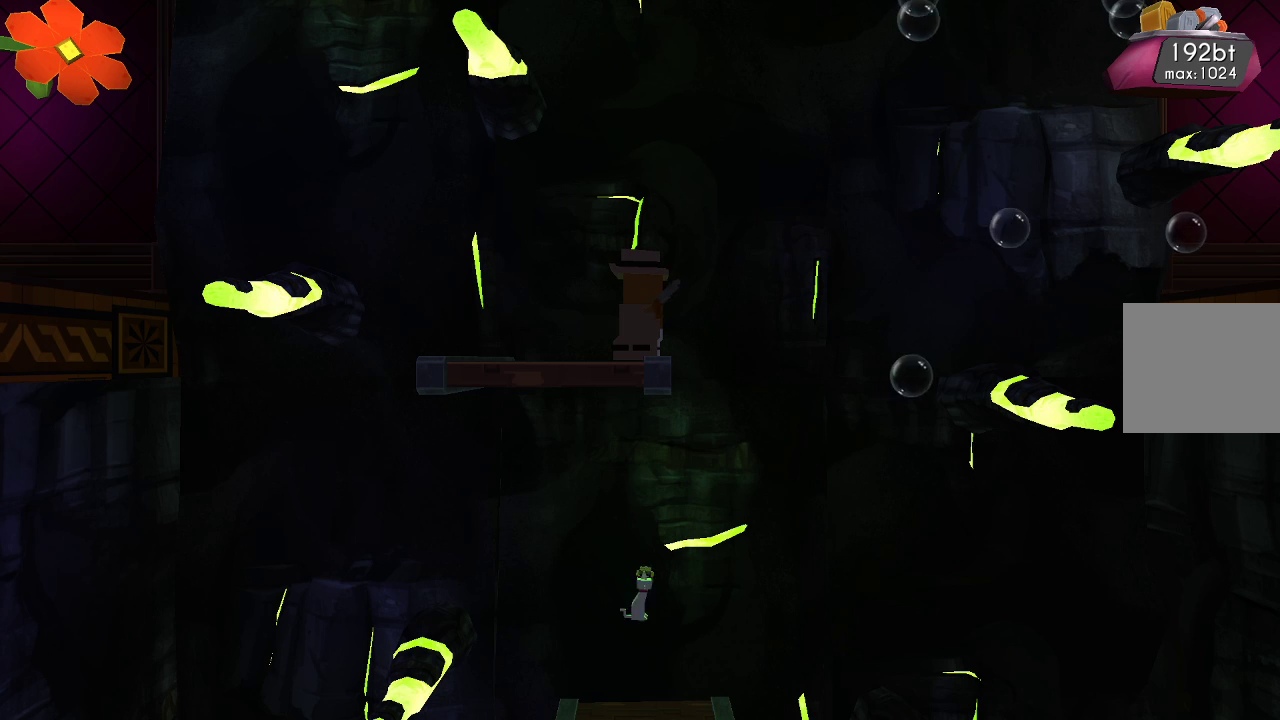
{"buttons": [], "left_stick": "center", "right_stick": "center", "events": [[67, "right_stick", "right"], [400, "right_stick", "center"], [433, "R2", "up"]]}
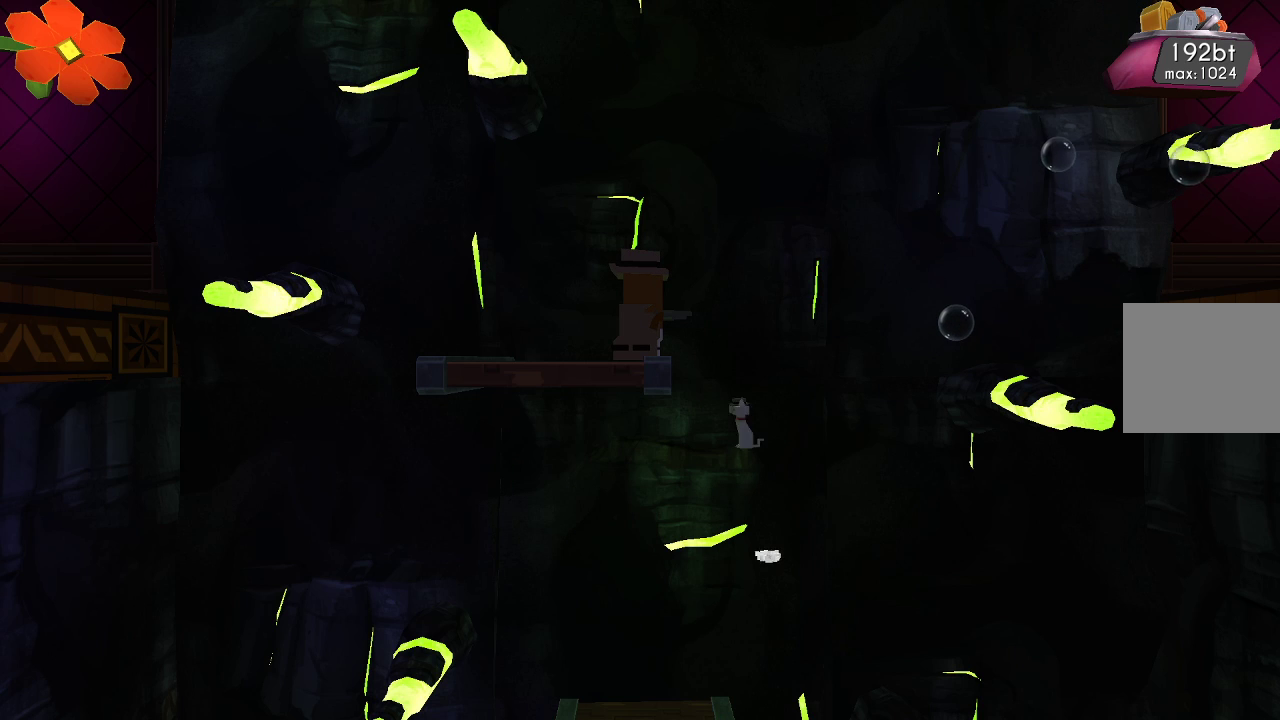
{"buttons": [], "left_stick": "center", "right_stick": "center", "events": []}
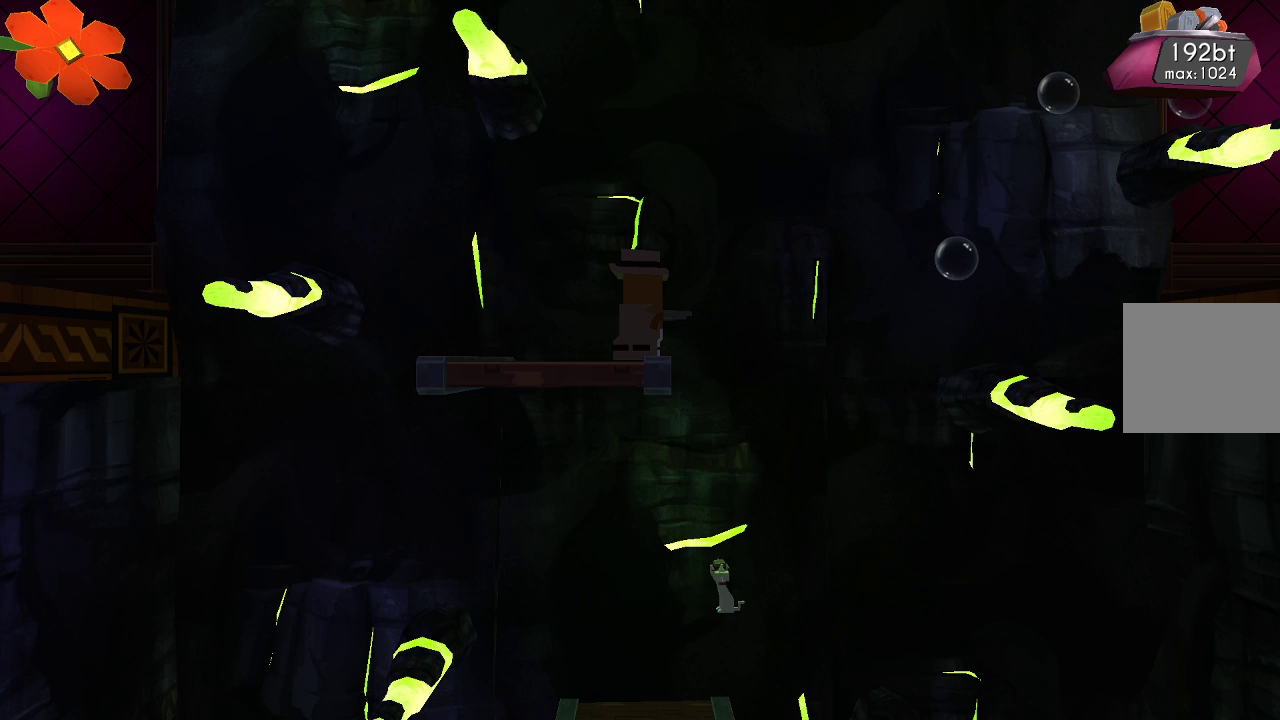
{"buttons": [], "left_stick": "center", "right_stick": "center", "events": []}
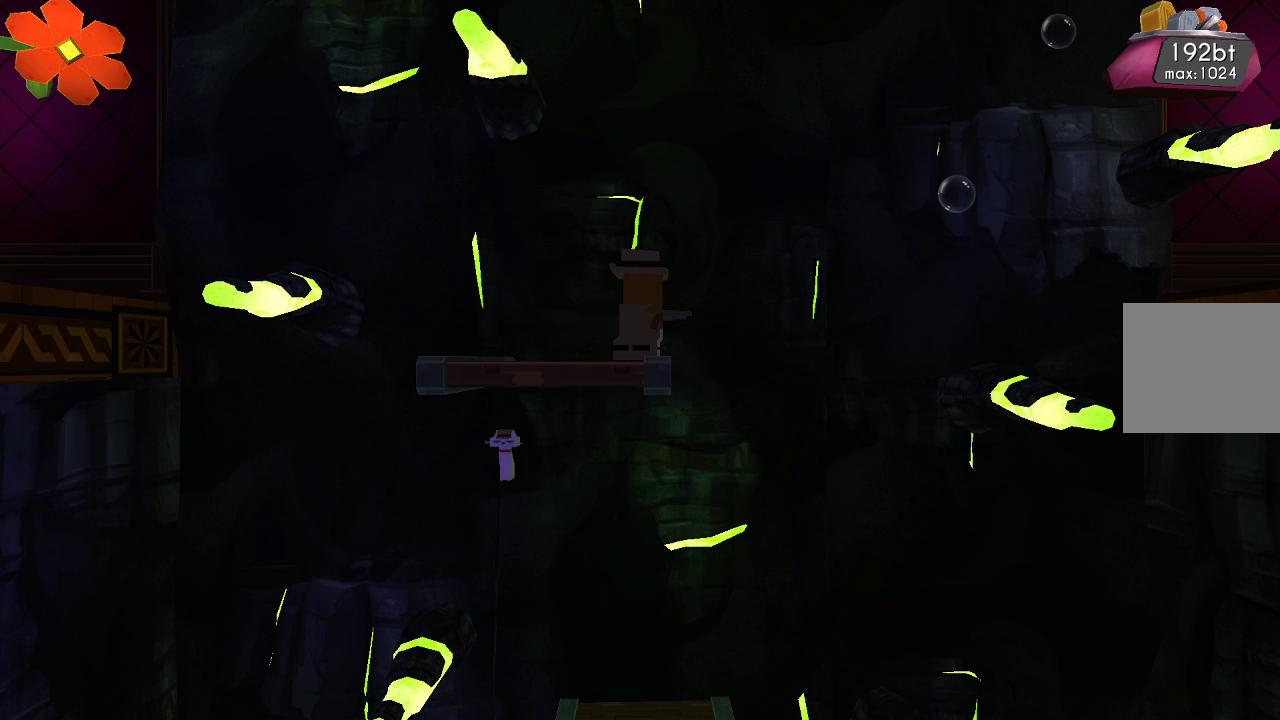
{"buttons": [], "left_stick": "center", "right_stick": "center", "events": []}